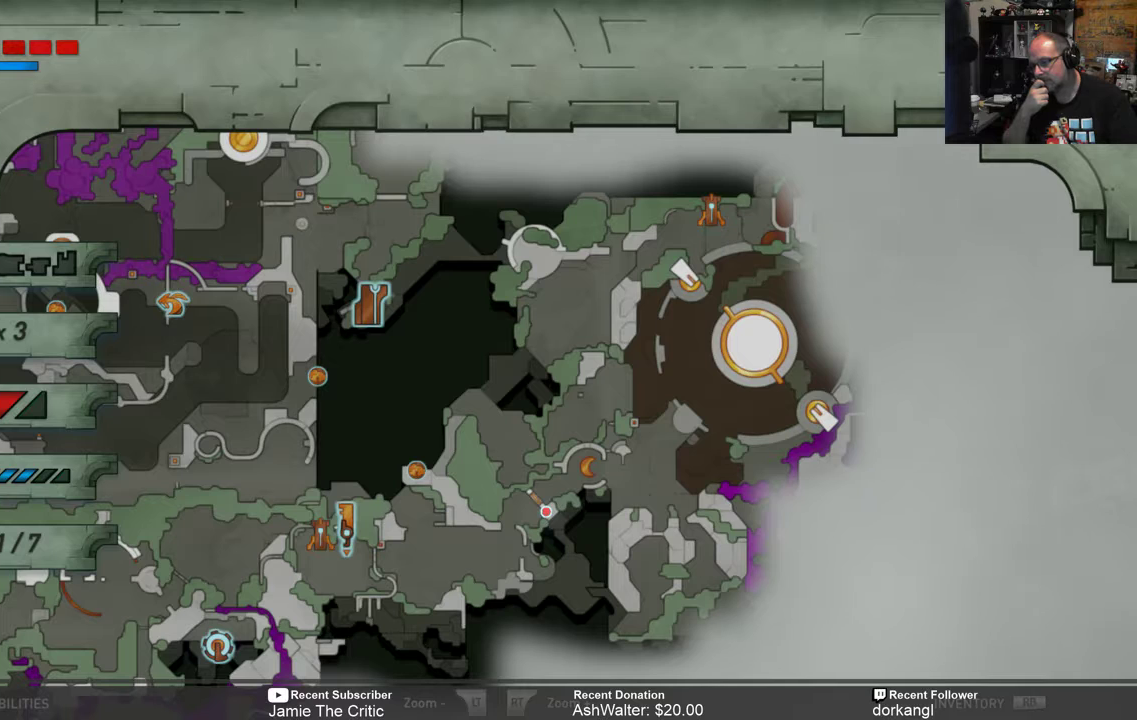
Gameplay with a controller (Xbox layout); each line is a JSON object with the inputs held at the frame after it. "events" lists button and stick changes between this image and that frame as [ms after this image, input, new state], when the widget could be followed in between.
{"buttons": [], "left_stick": "up", "right_stick": "center", "events": [[167, "left_stick", "up"]]}
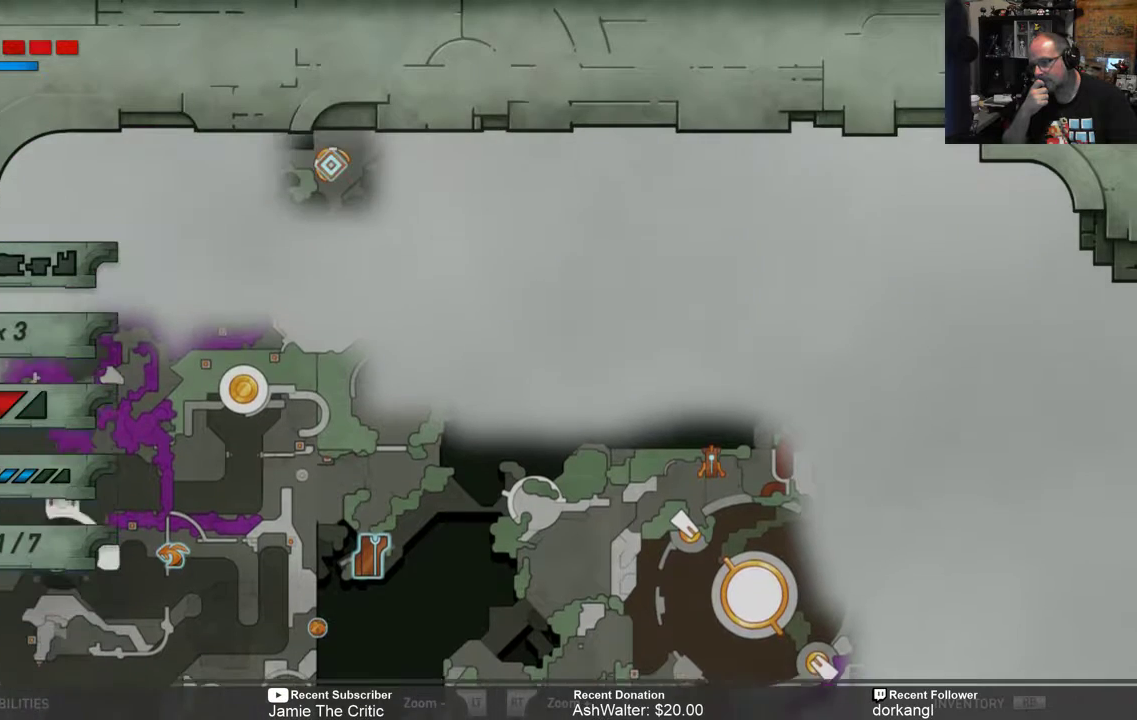
{"buttons": [], "left_stick": "center", "right_stick": "center", "events": [[83, "left_stick", "center"]]}
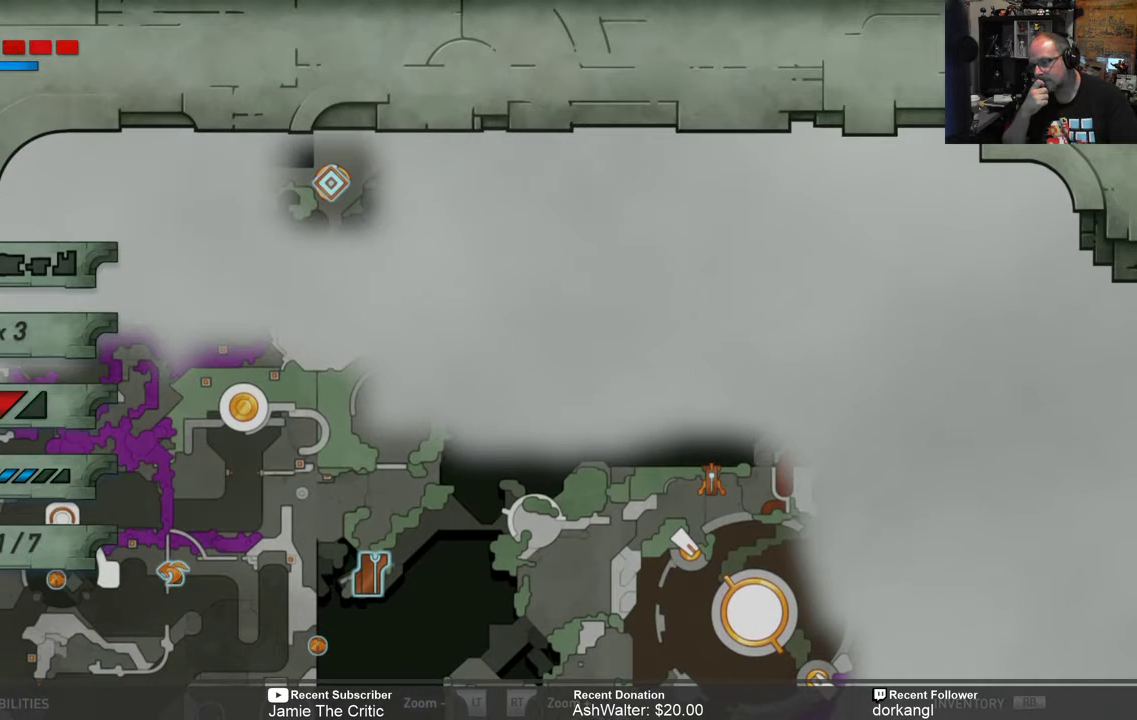
{"buttons": [], "left_stick": "center", "right_stick": "center", "events": []}
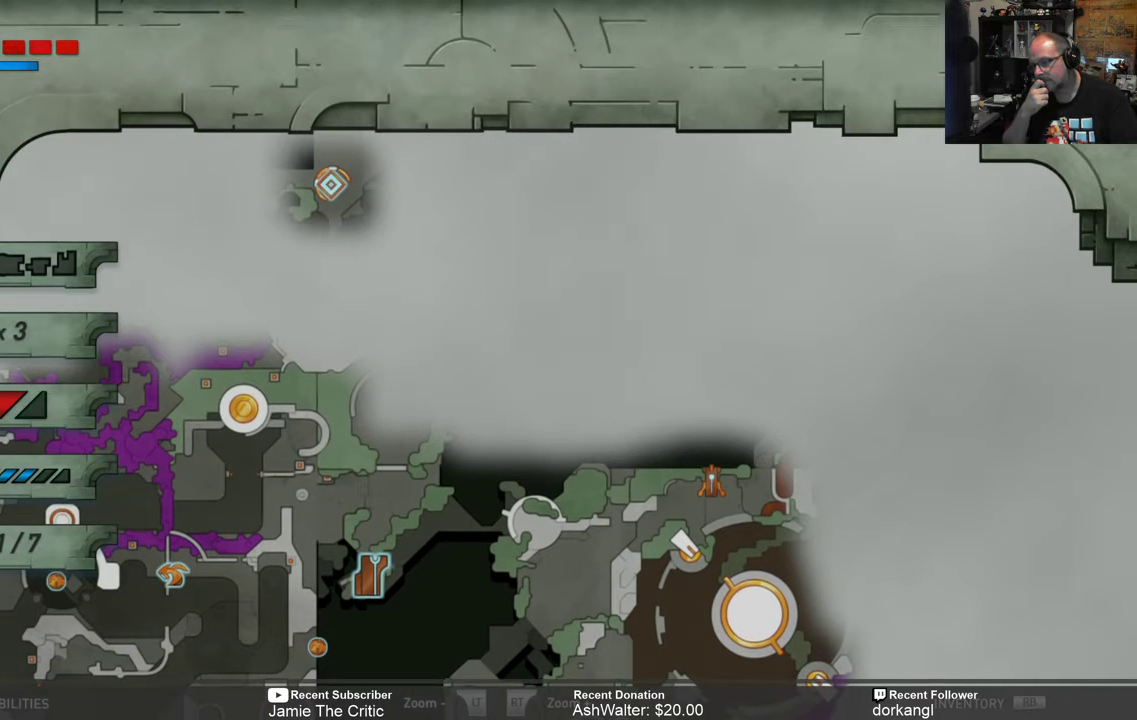
{"buttons": [], "left_stick": "center", "right_stick": "center", "events": []}
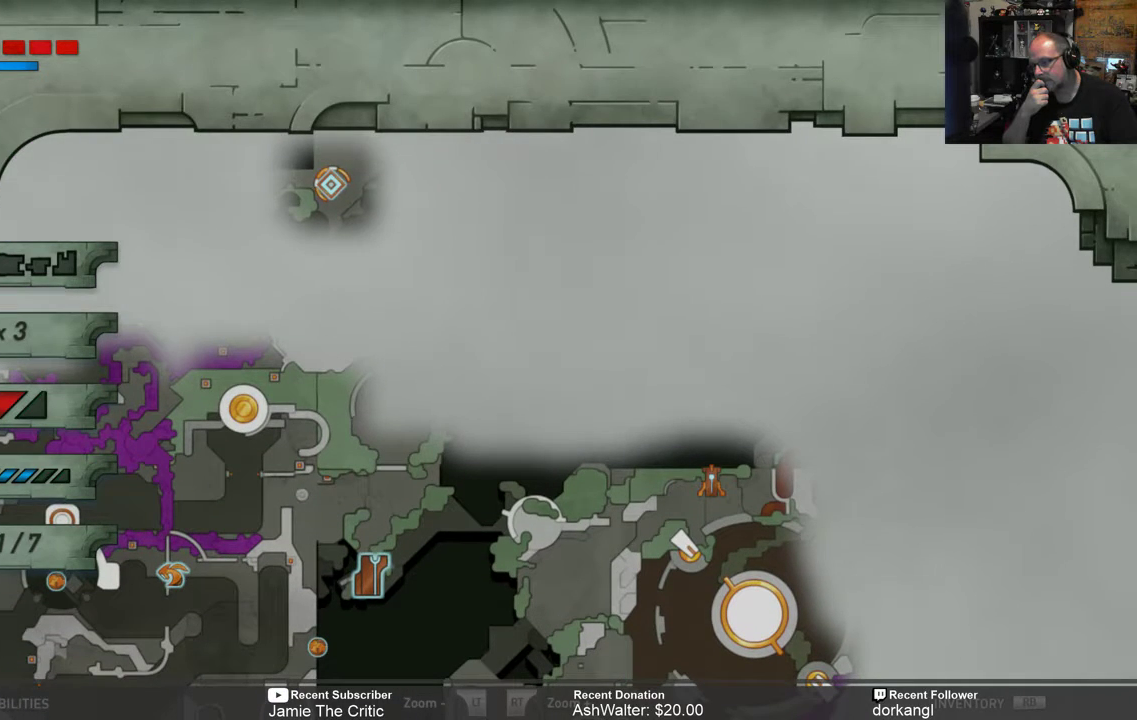
{"buttons": [], "left_stick": "center", "right_stick": "center", "events": []}
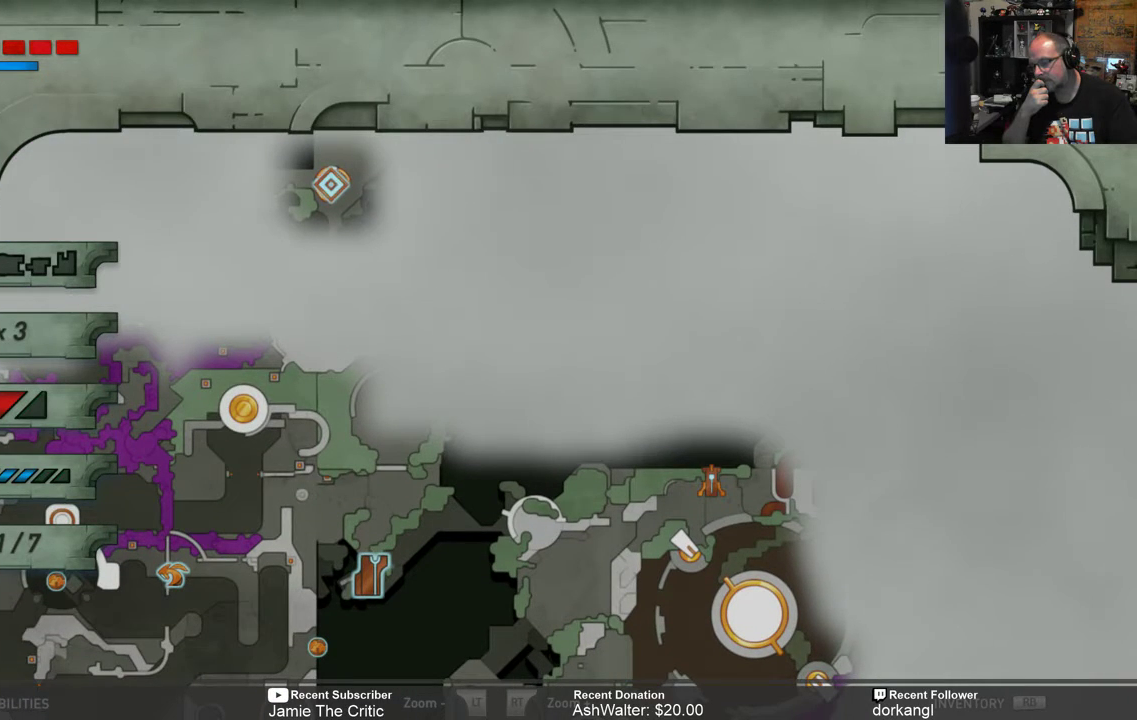
{"buttons": [], "left_stick": "center", "right_stick": "center", "events": []}
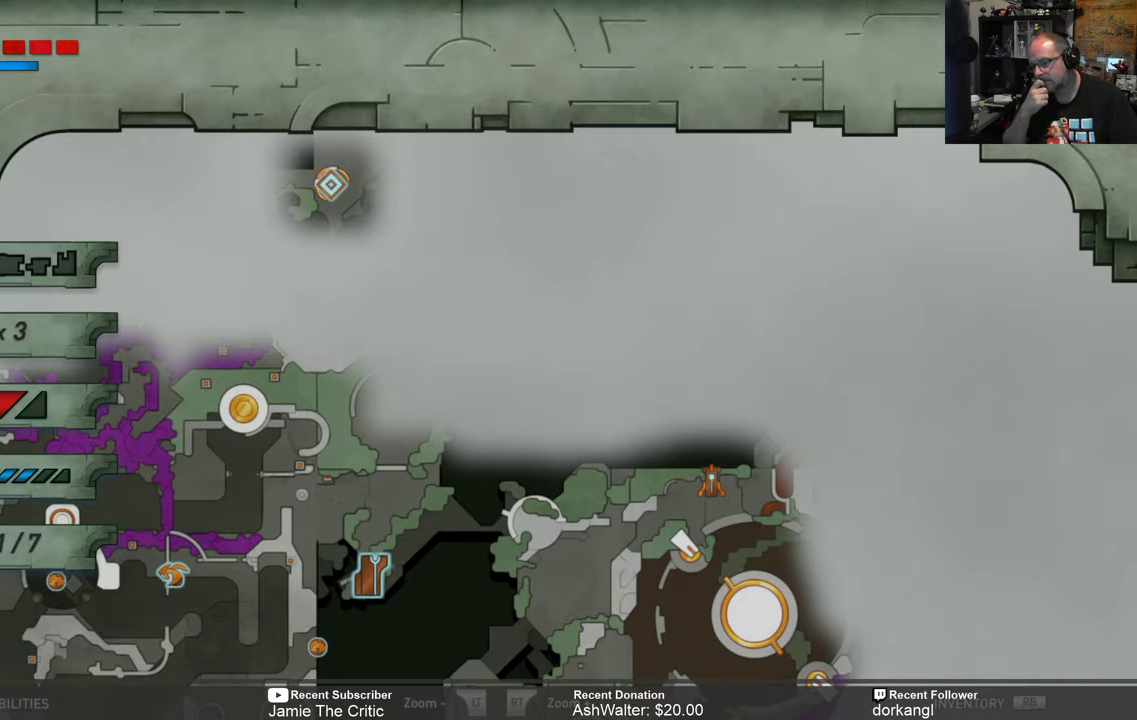
{"buttons": [], "left_stick": "center", "right_stick": "center", "events": []}
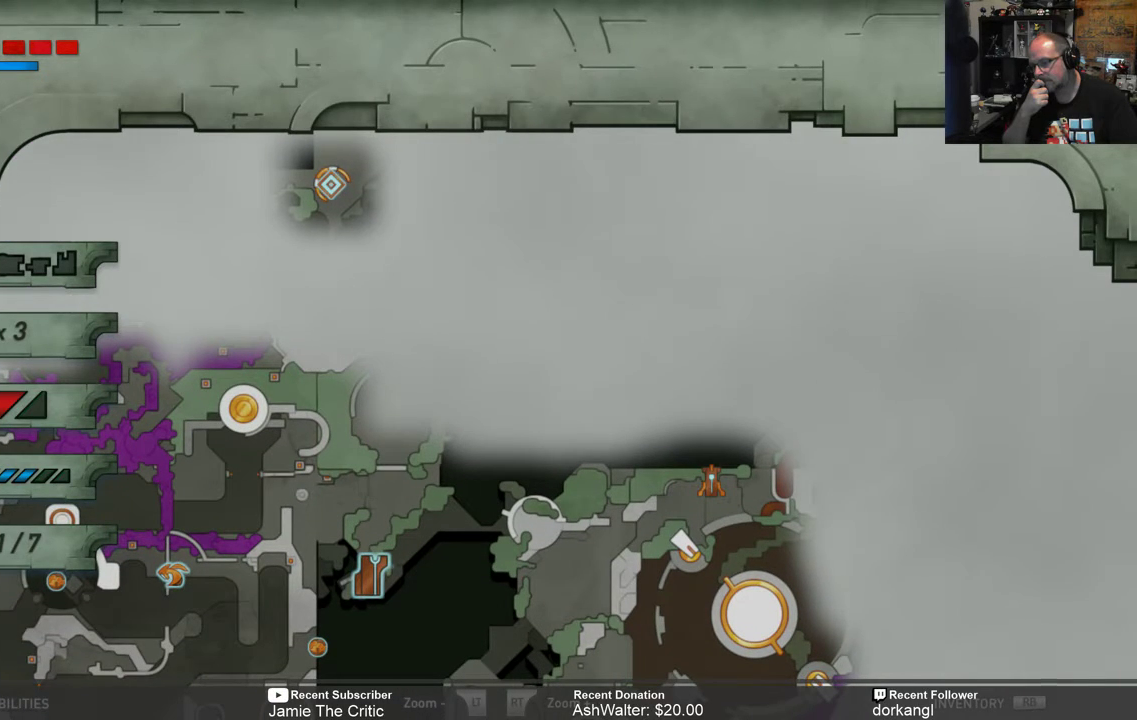
{"buttons": [], "left_stick": "center", "right_stick": "center", "events": []}
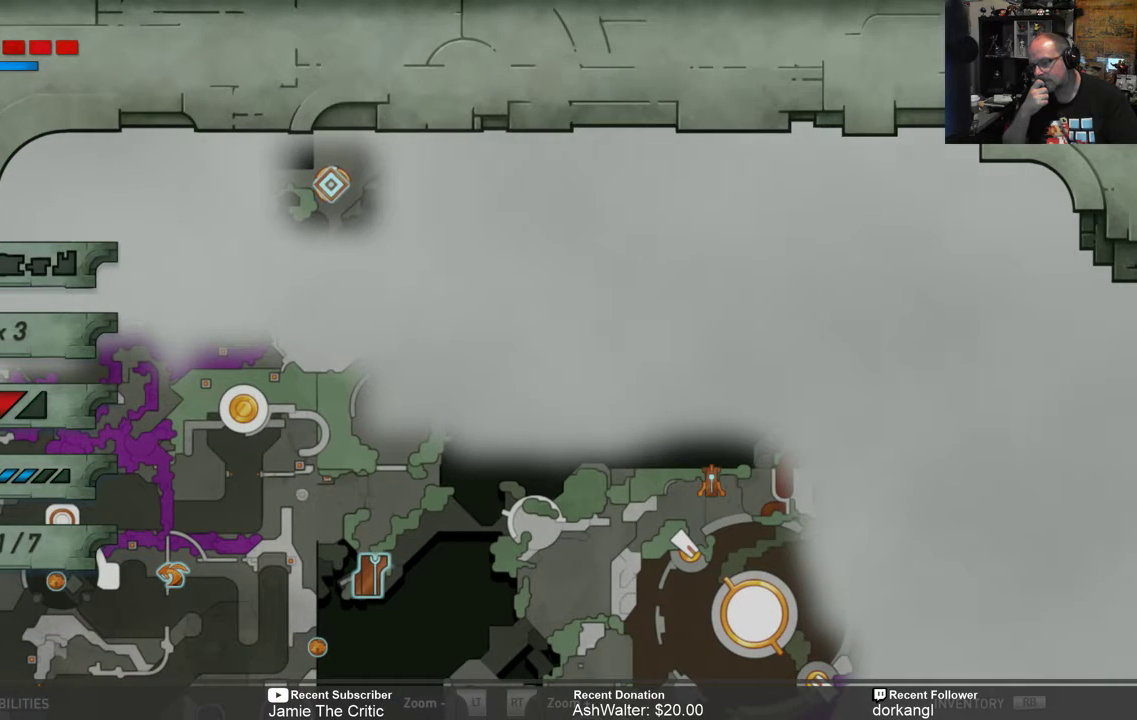
{"buttons": [], "left_stick": "center", "right_stick": "center", "events": []}
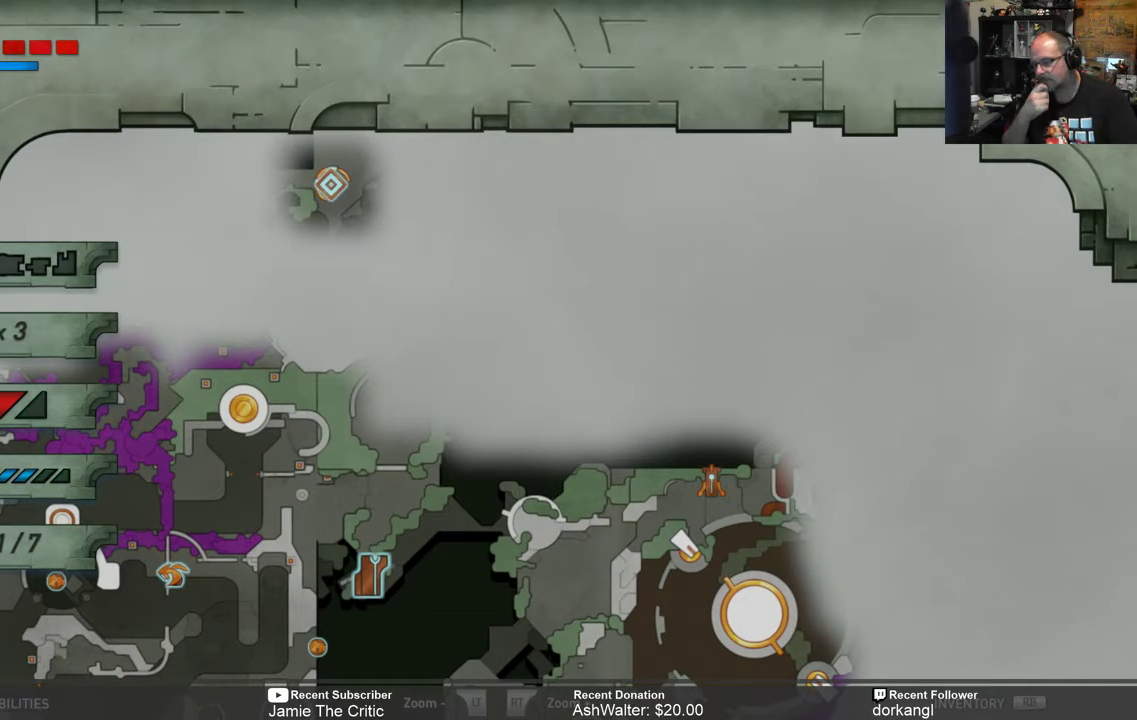
{"buttons": [], "left_stick": "center", "right_stick": "center", "events": []}
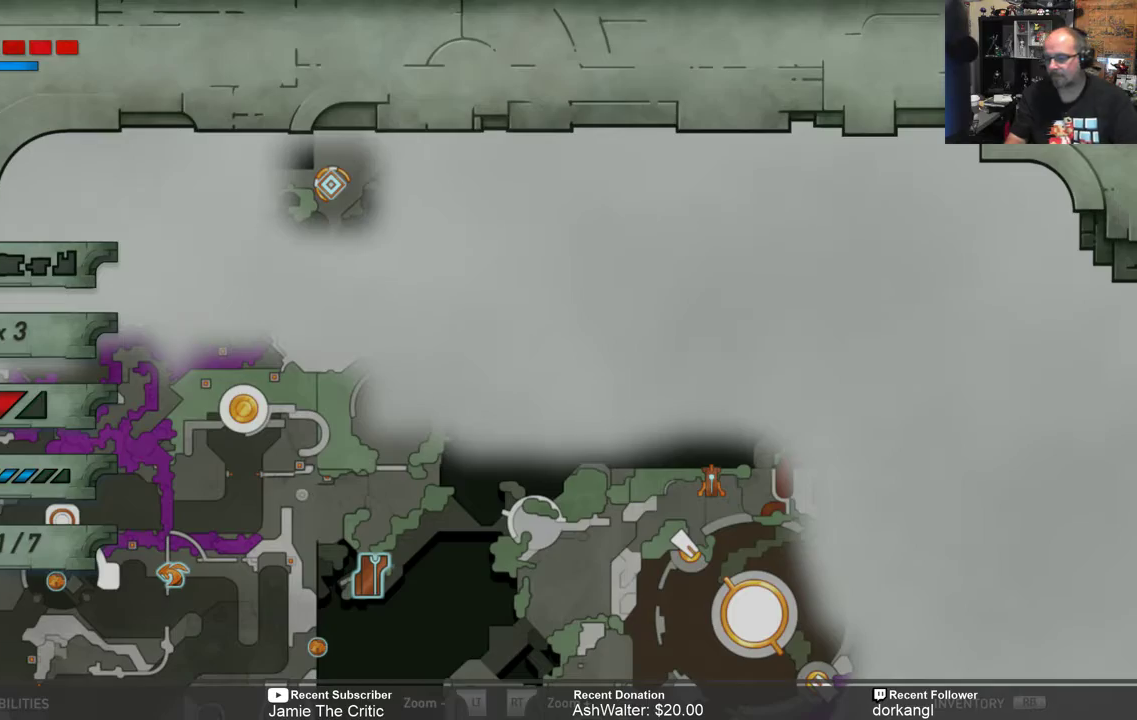
{"buttons": [], "left_stick": "center", "right_stick": "center", "events": []}
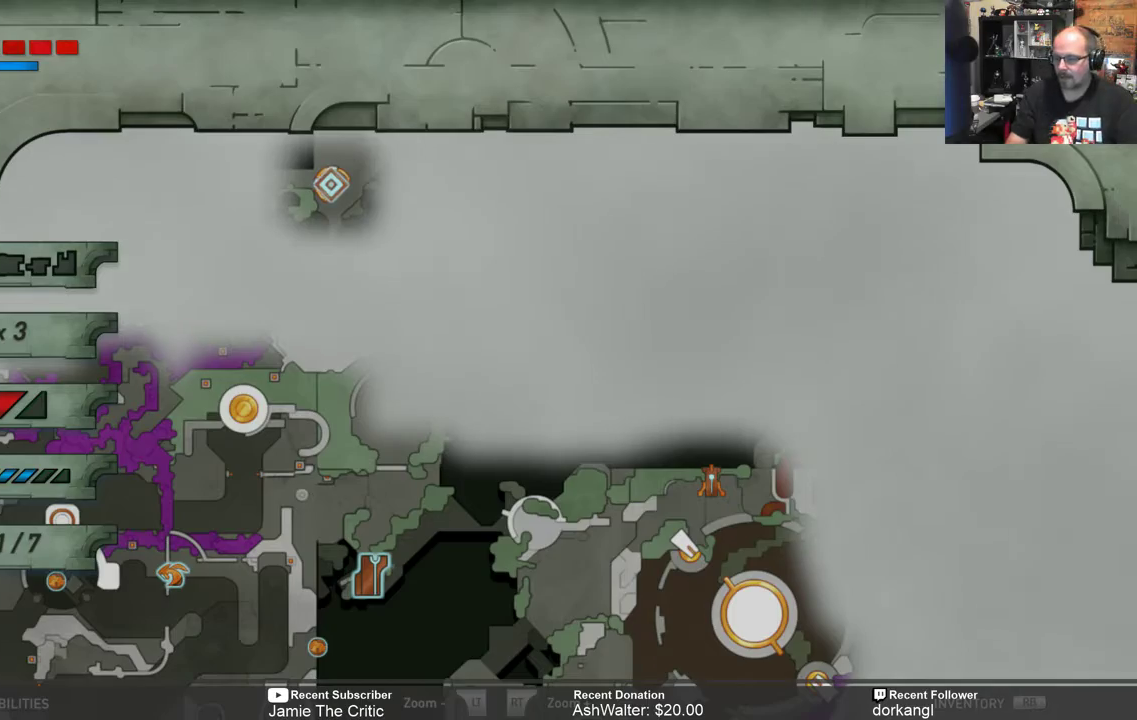
{"buttons": [], "left_stick": "center", "right_stick": "center", "events": [[133, "left_stick", "down-left"], [367, "left_stick", "center"]]}
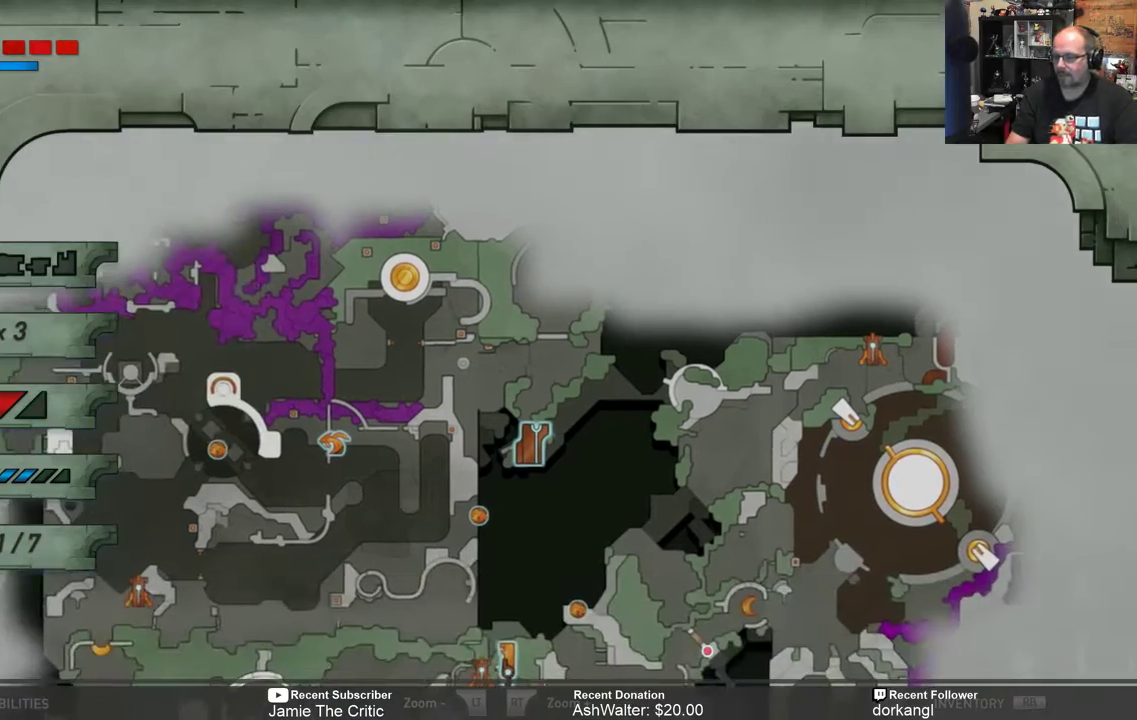
{"buttons": [], "left_stick": "center", "right_stick": "center", "events": []}
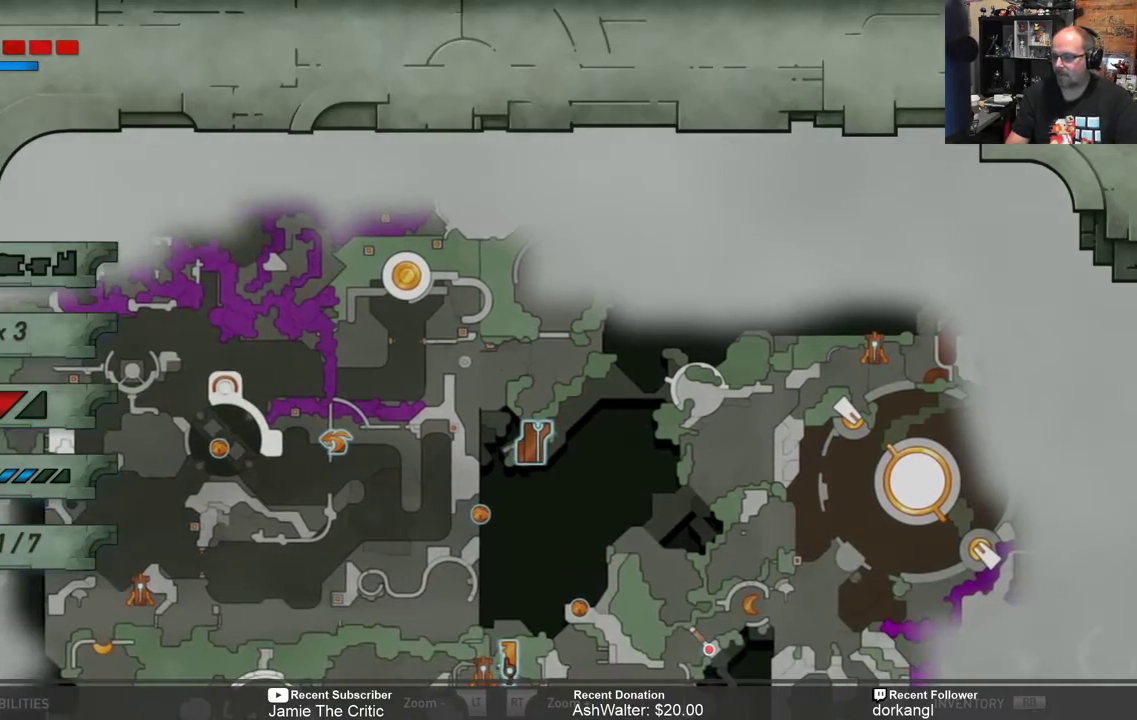
{"buttons": [], "left_stick": "center", "right_stick": "center", "events": [[267, "B", "down"], [367, "B", "up"]]}
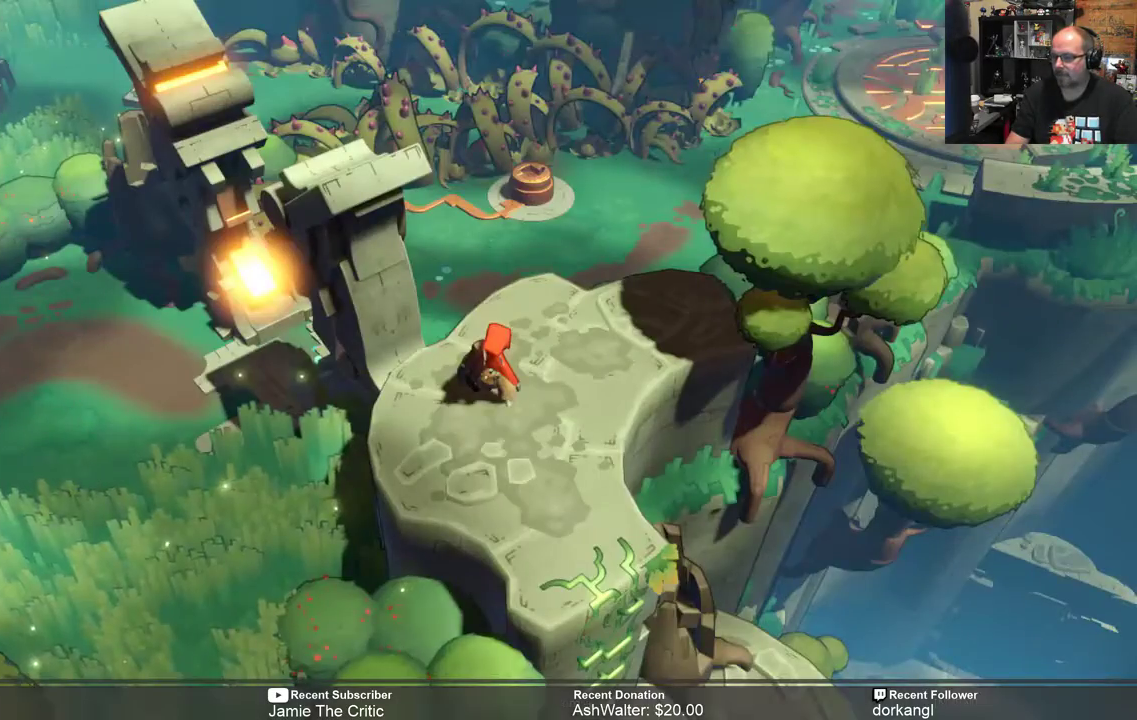
{"buttons": ["R2"], "left_stick": "left", "right_stick": "center", "events": [[300, "left_stick", "left"], [350, "R2", "down"]]}
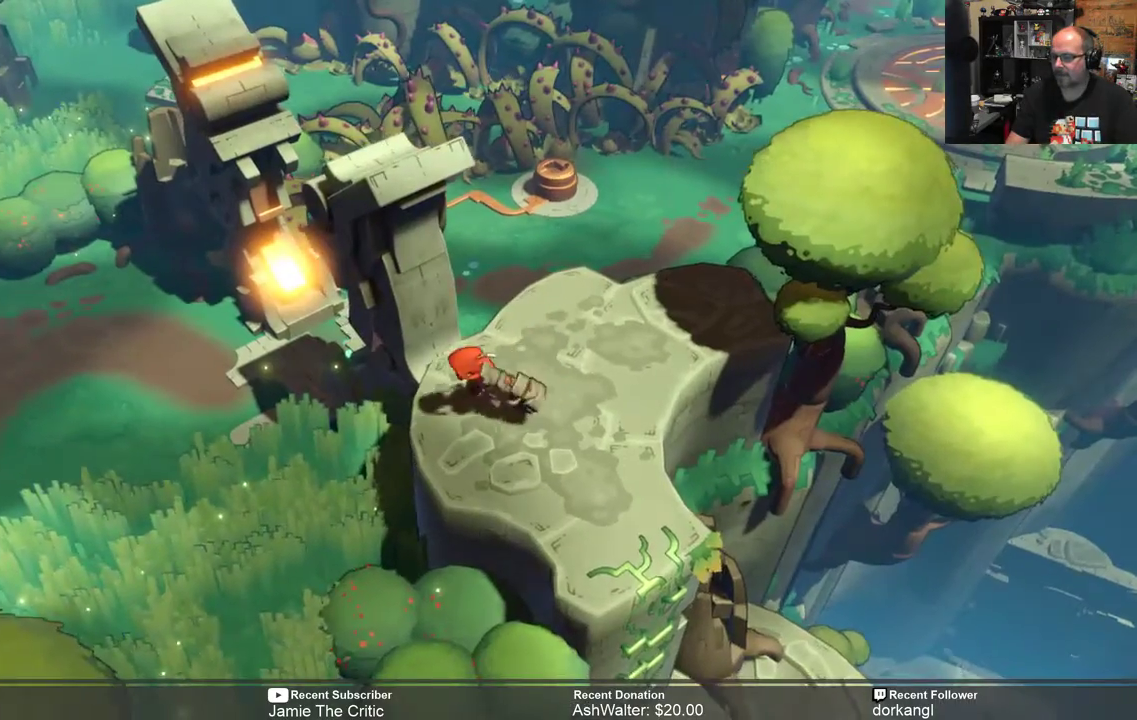
{"buttons": ["R2"], "left_stick": "up-left", "right_stick": "center", "events": [[250, "left_stick", "up-left"]]}
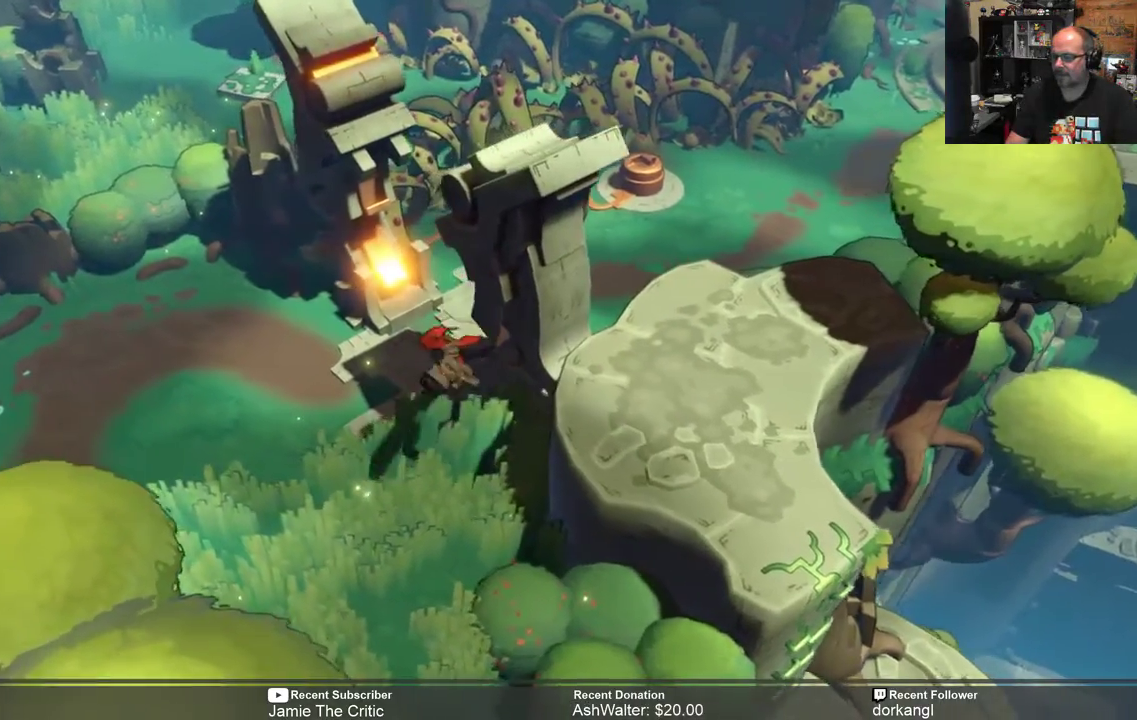
{"buttons": ["R2"], "left_stick": "left", "right_stick": "center", "events": [[233, "left_stick", "center"], [483, "left_stick", "left"]]}
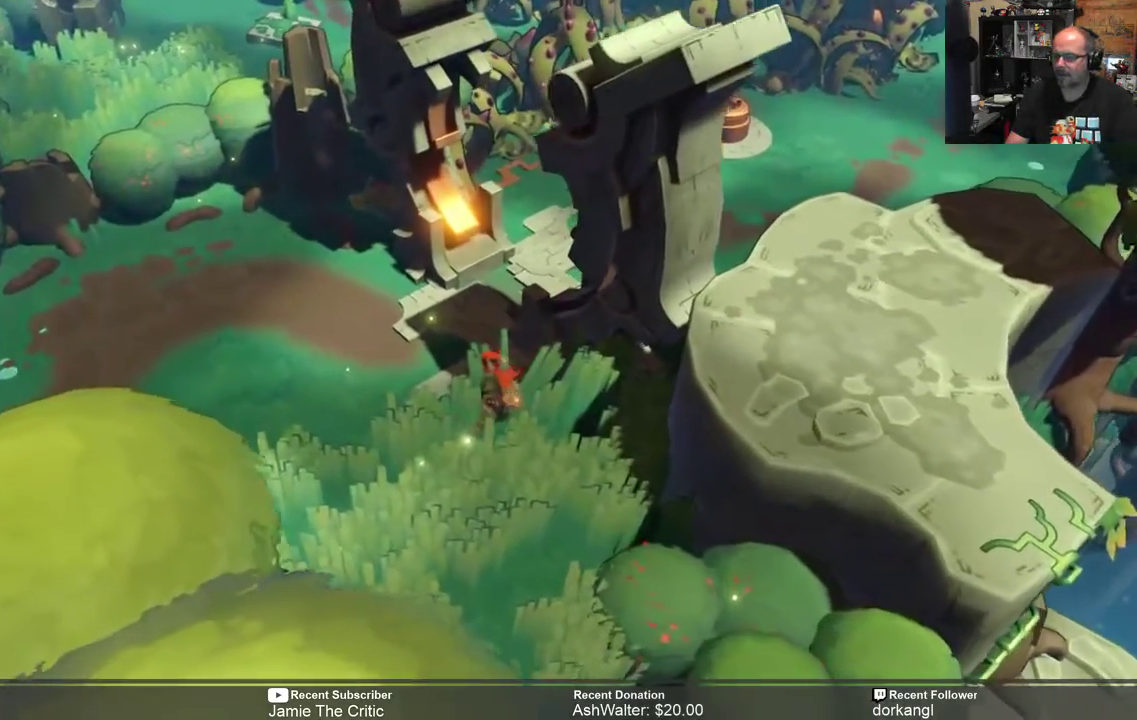
{"buttons": ["R2"], "left_stick": "left", "right_stick": "center", "events": []}
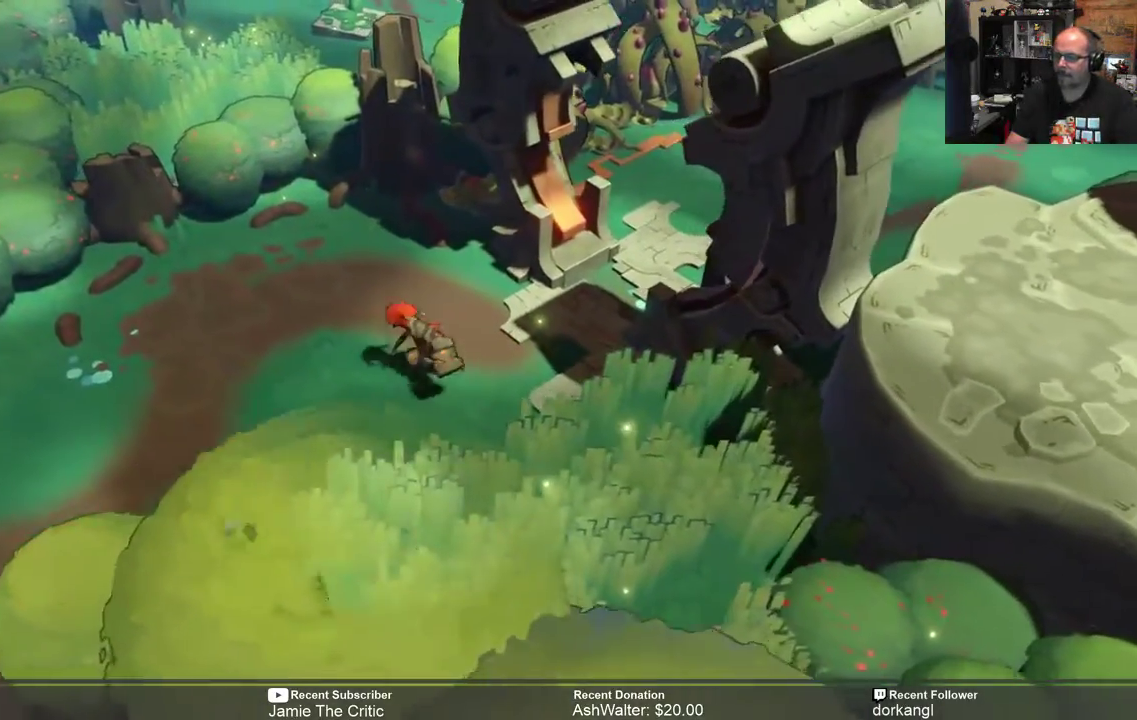
{"buttons": ["R2"], "left_stick": "down-left", "right_stick": "center", "events": [[317, "left_stick", "down-left"]]}
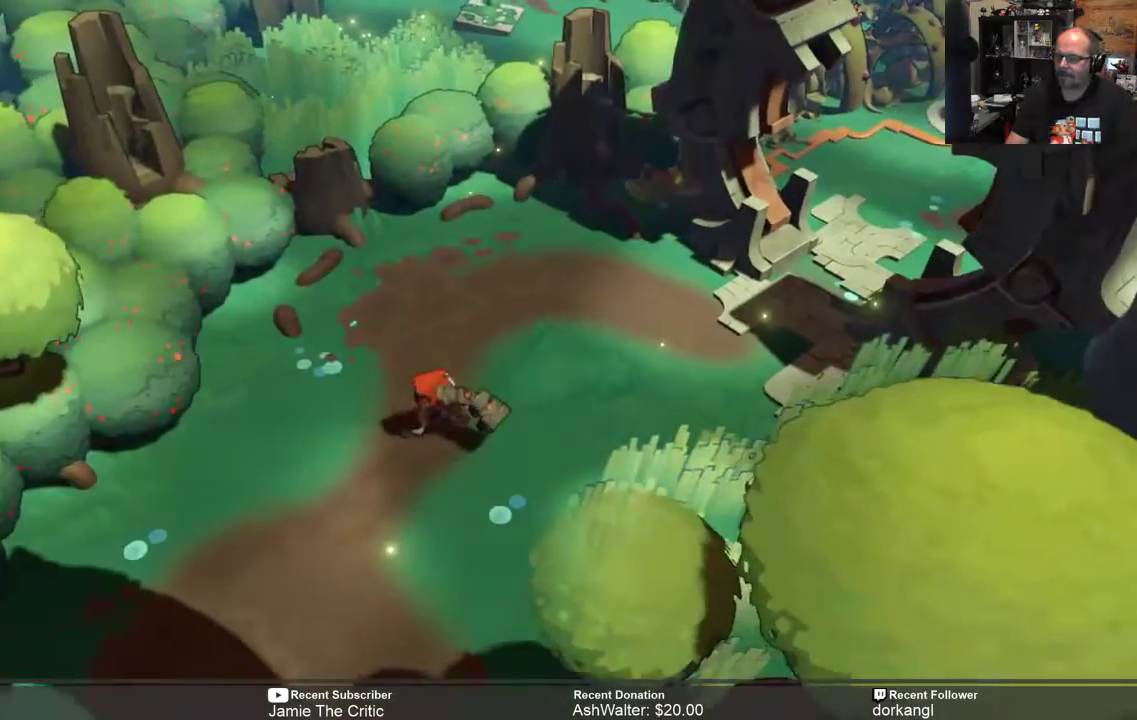
{"buttons": ["R2"], "left_stick": "down-left", "right_stick": "center", "events": []}
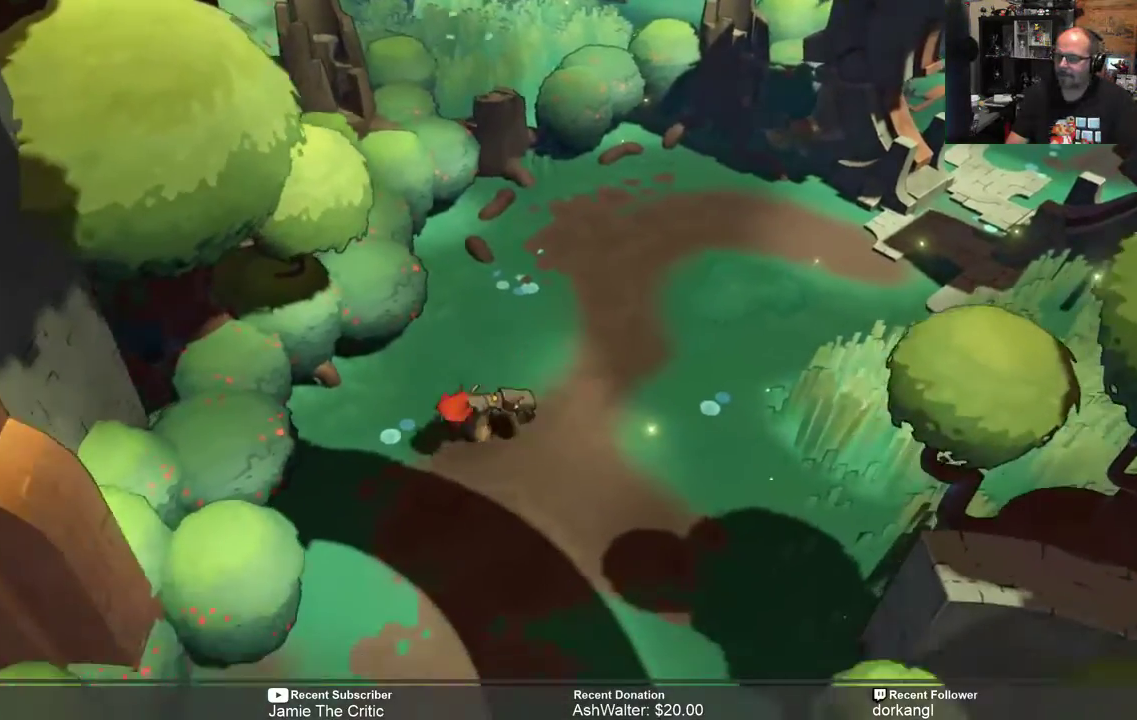
{"buttons": ["R2"], "left_stick": "down", "right_stick": "center", "events": [[167, "left_stick", "down"]]}
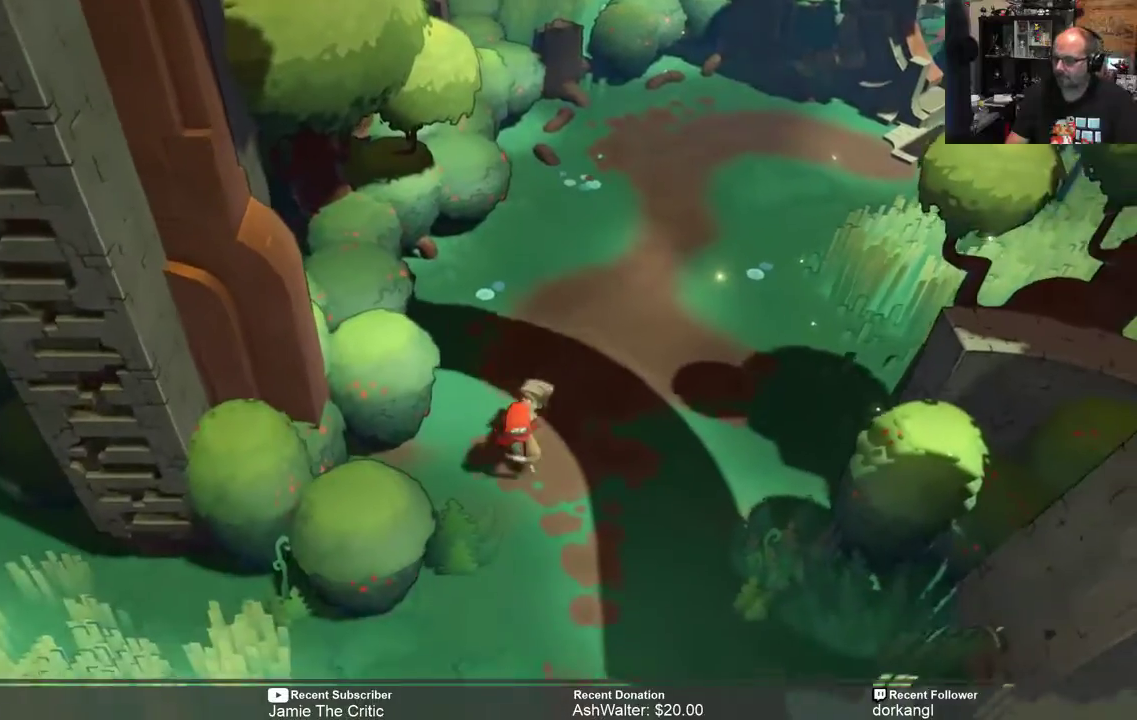
{"buttons": ["R2"], "left_stick": "down-left", "right_stick": "center", "events": [[267, "left_stick", "down-left"]]}
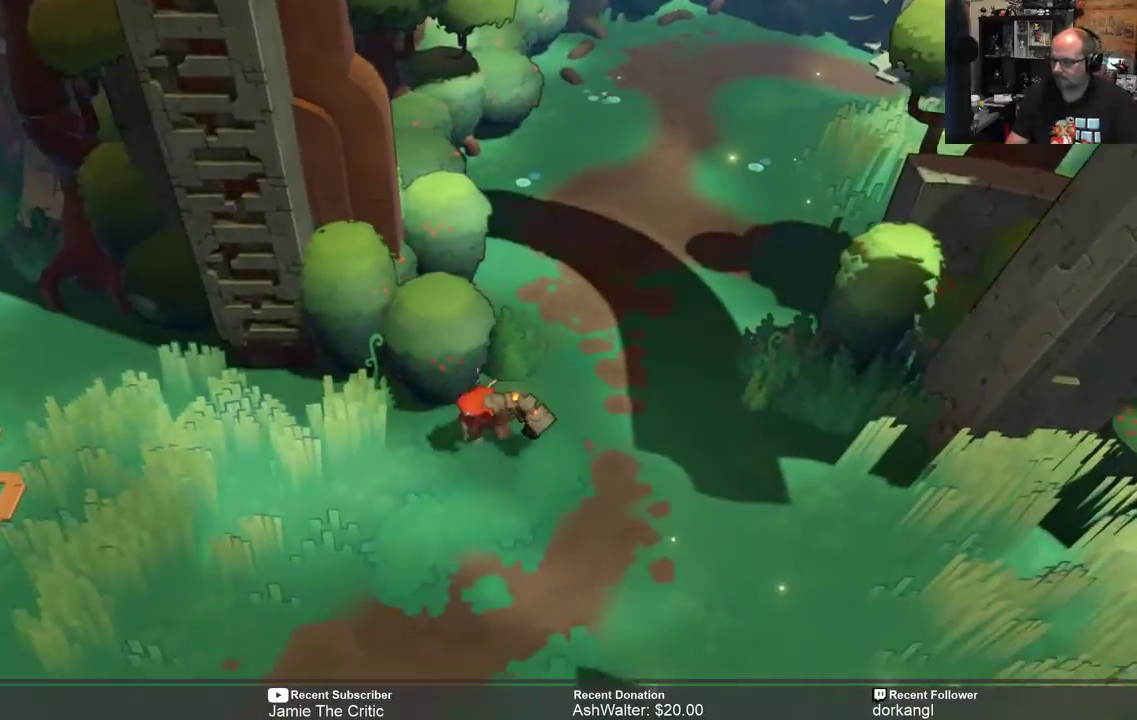
{"buttons": ["R2"], "left_stick": "left", "right_stick": "center", "events": [[83, "left_stick", "left"]]}
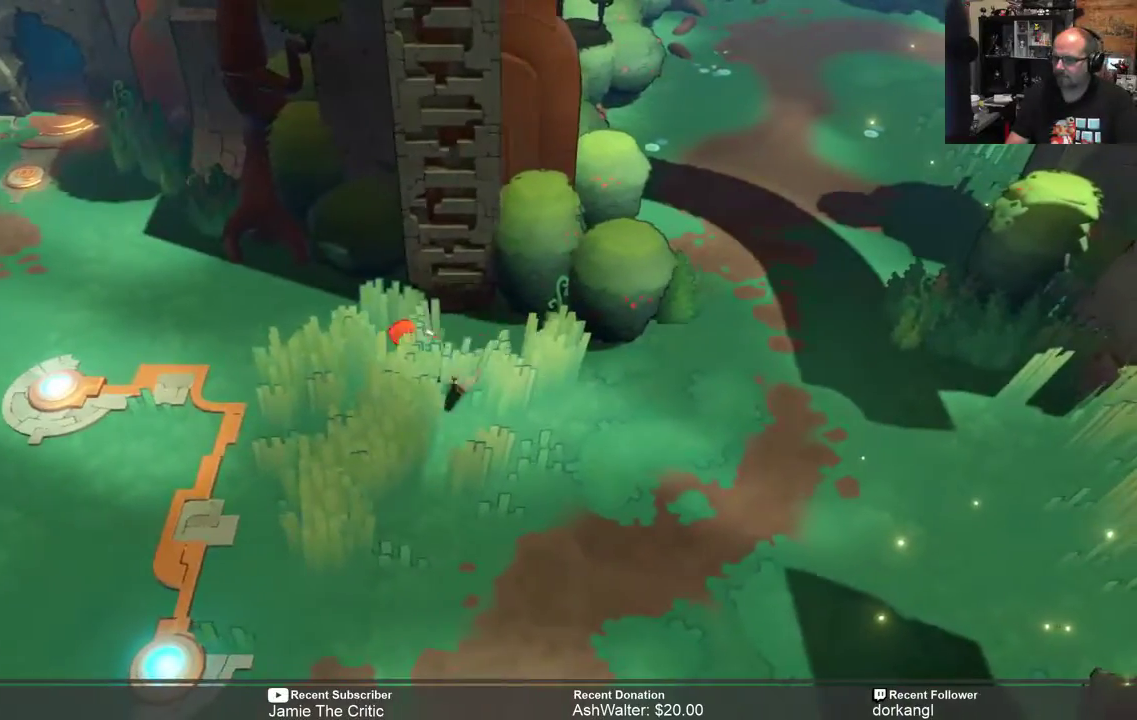
{"buttons": ["R2"], "left_stick": "left", "right_stick": "center", "events": []}
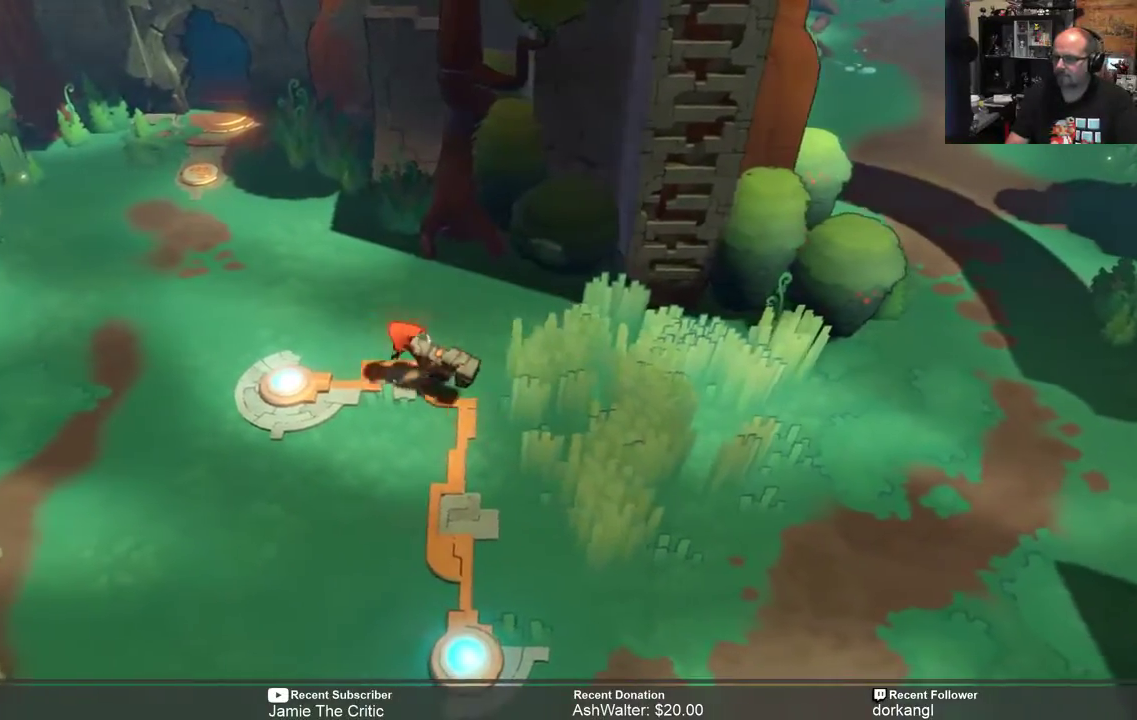
{"buttons": ["R2"], "left_stick": "left", "right_stick": "center", "events": [[117, "left_stick", "center"], [367, "left_stick", "left"]]}
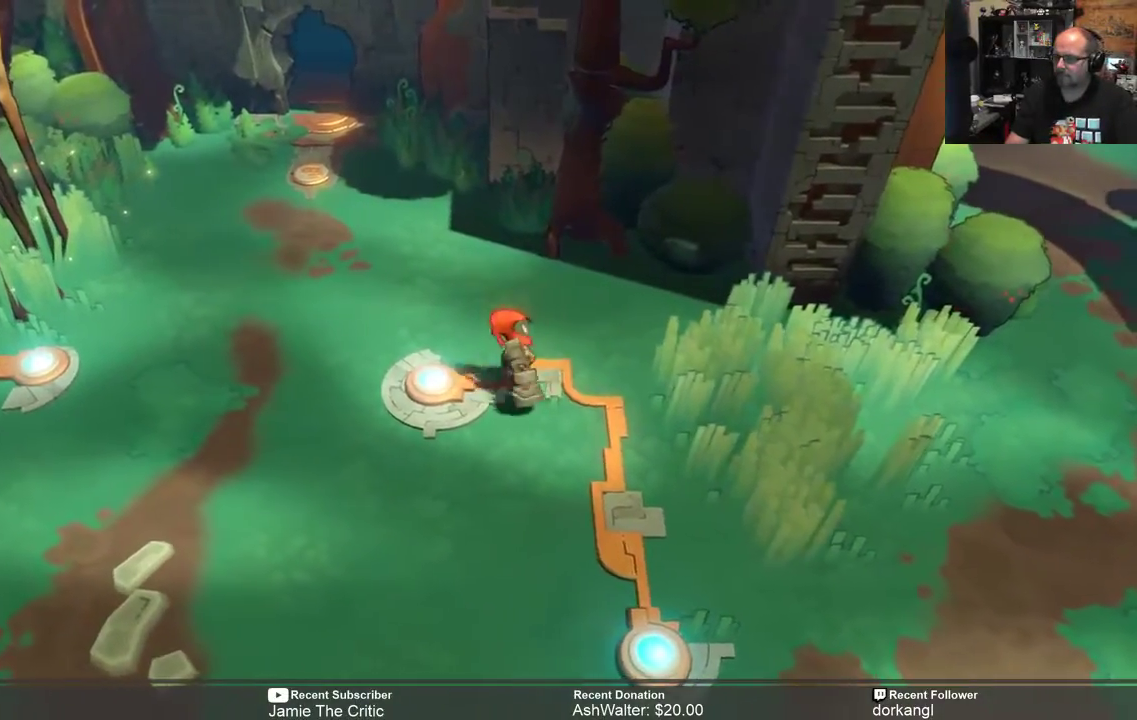
{"buttons": ["R2"], "left_stick": "left", "right_stick": "center", "events": []}
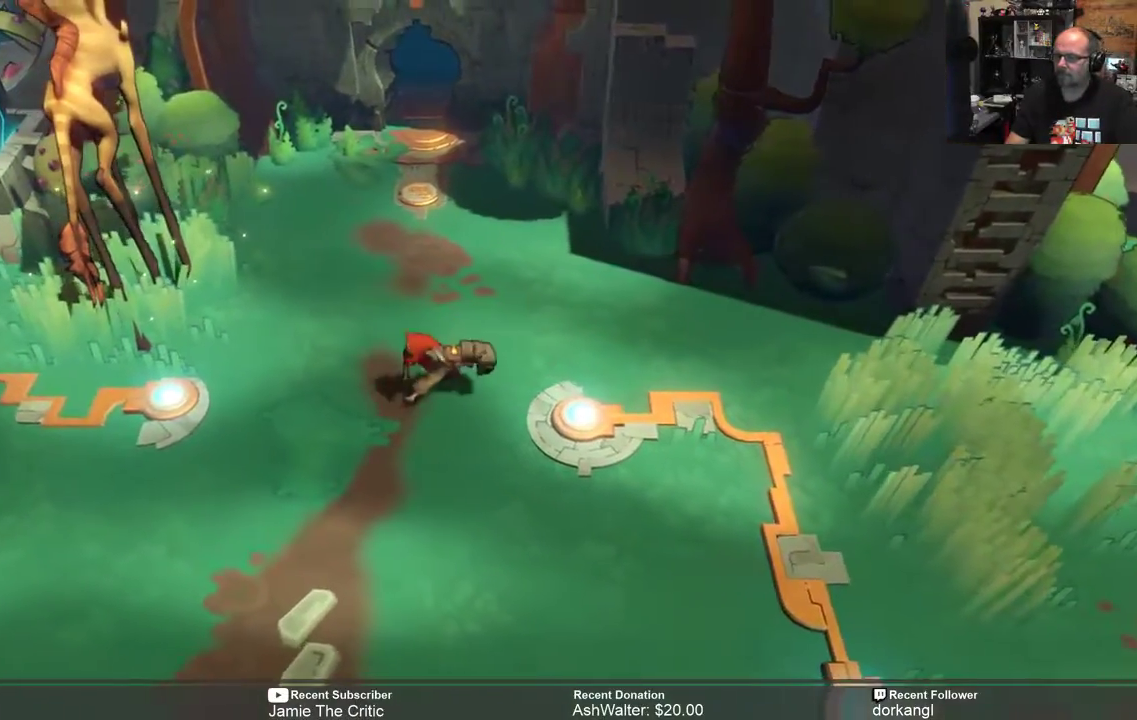
{"buttons": ["R2"], "left_stick": "center", "right_stick": "center", "events": [[300, "left_stick", "center"]]}
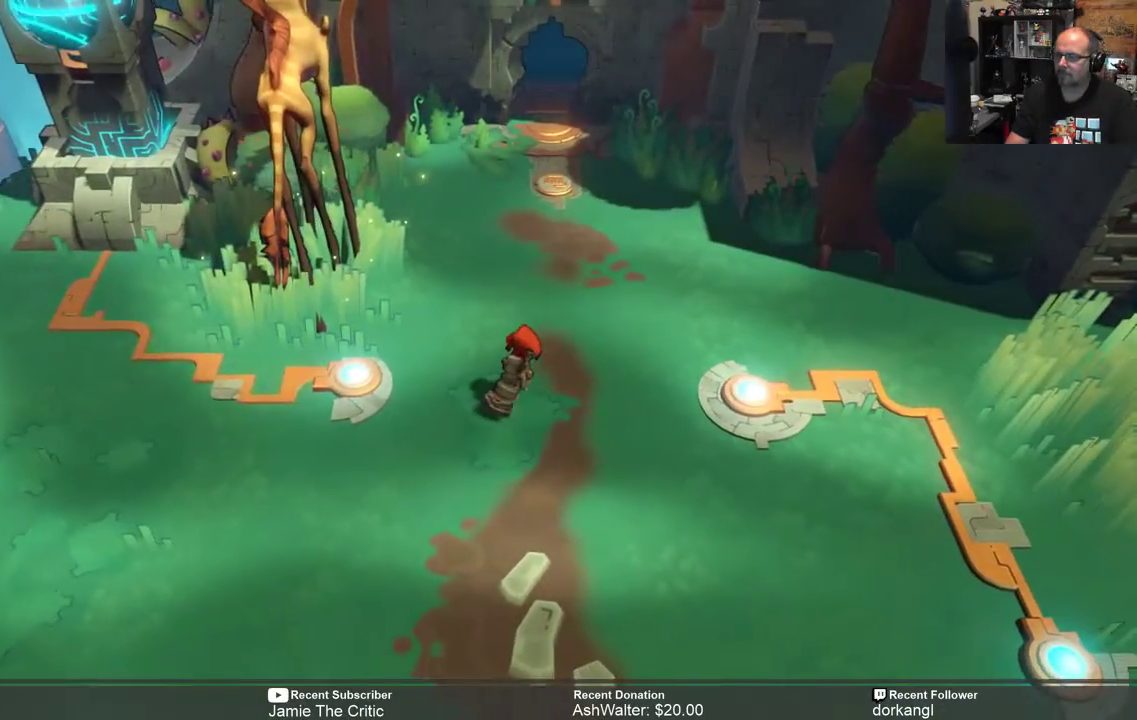
{"buttons": ["R2"], "left_stick": "up", "right_stick": "center", "events": [[200, "left_stick", "up-left"], [250, "left_stick", "up"]]}
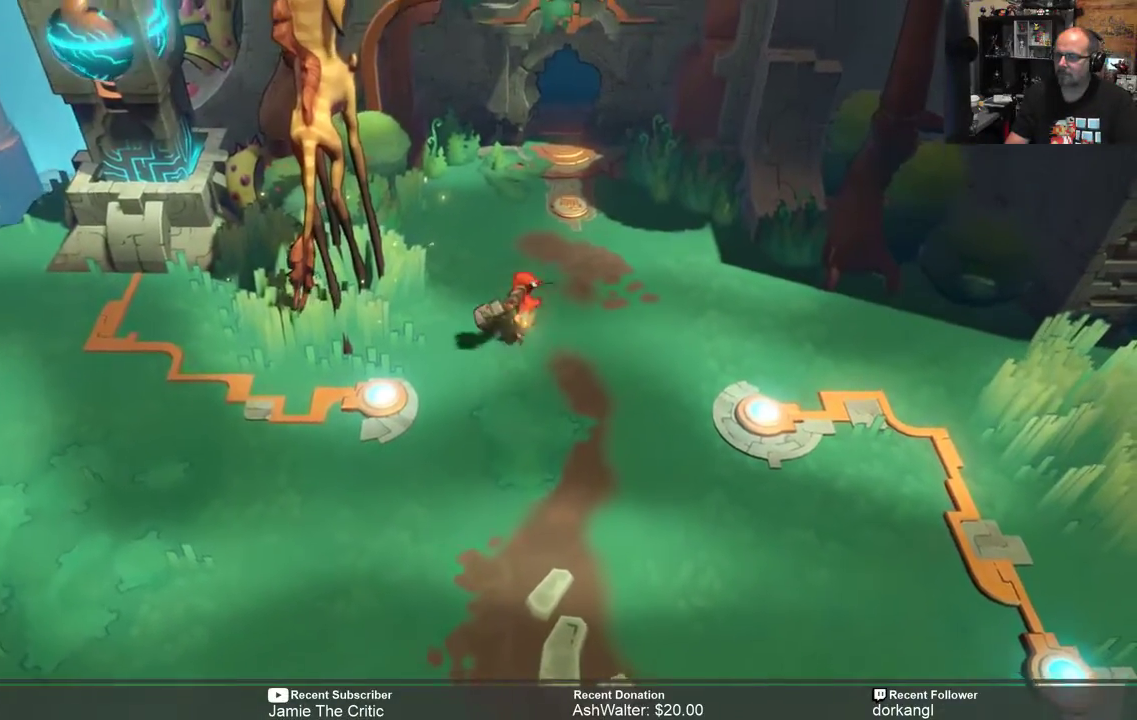
{"buttons": ["R2"], "left_stick": "up-right", "right_stick": "center", "events": [[483, "left_stick", "up-right"]]}
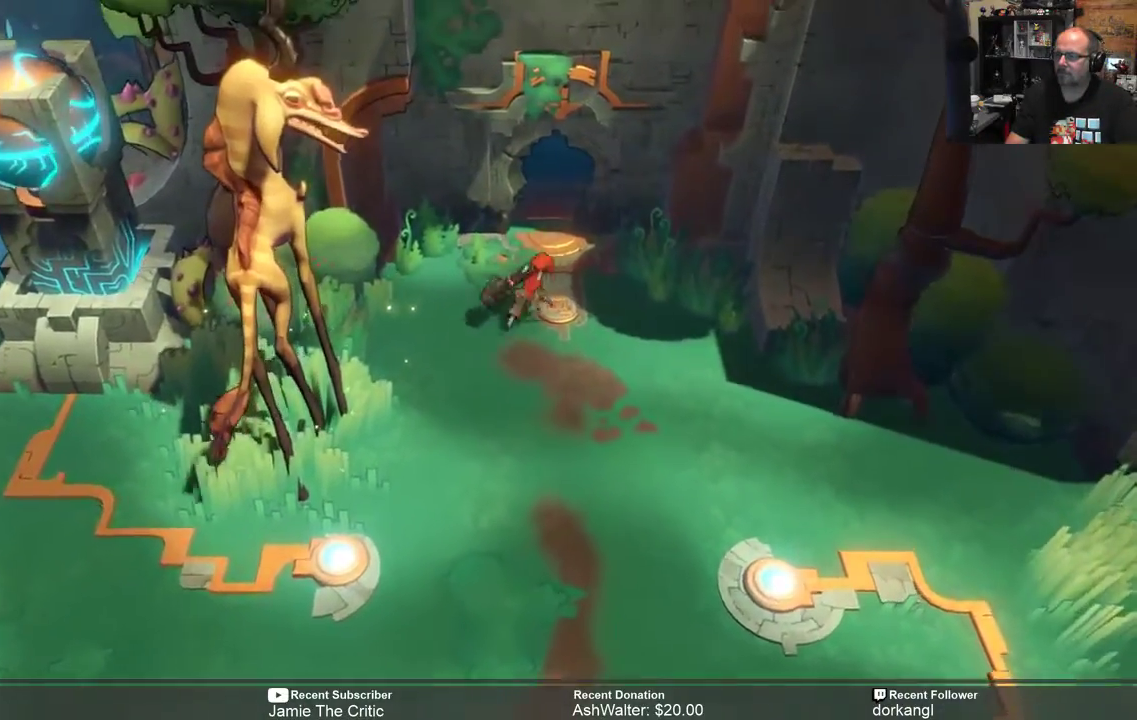
{"buttons": ["R2"], "left_stick": "center", "right_stick": "center", "events": [[217, "left_stick", "center"]]}
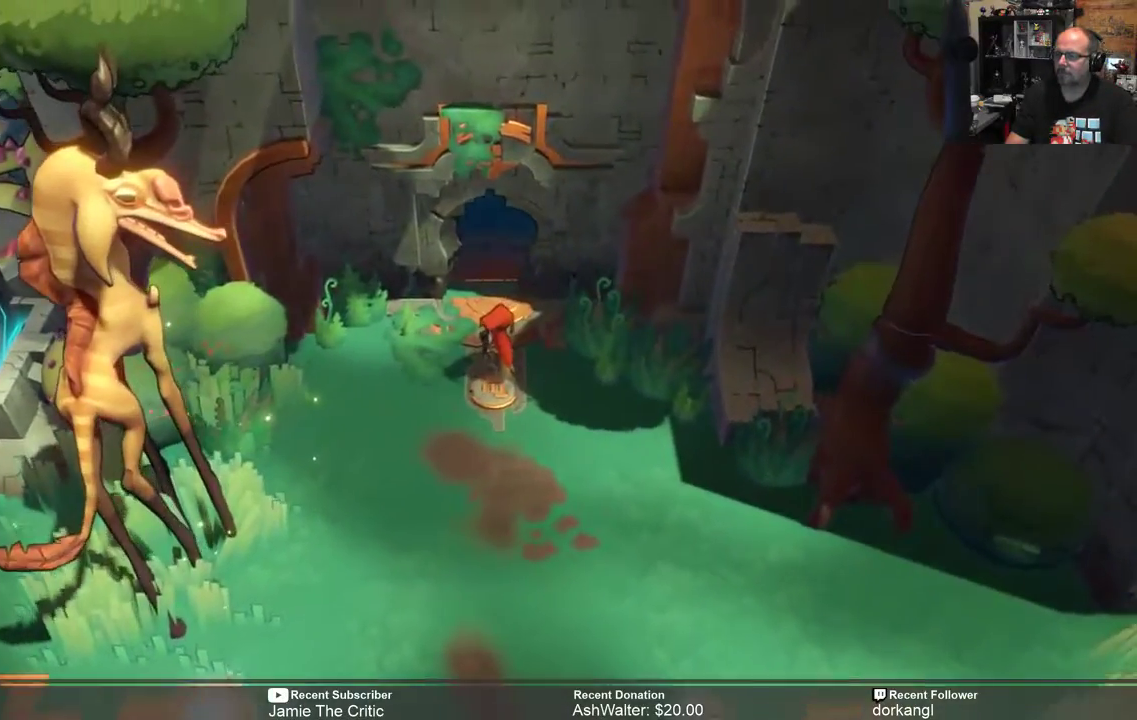
{"buttons": ["R2"], "left_stick": "center", "right_stick": "center", "events": []}